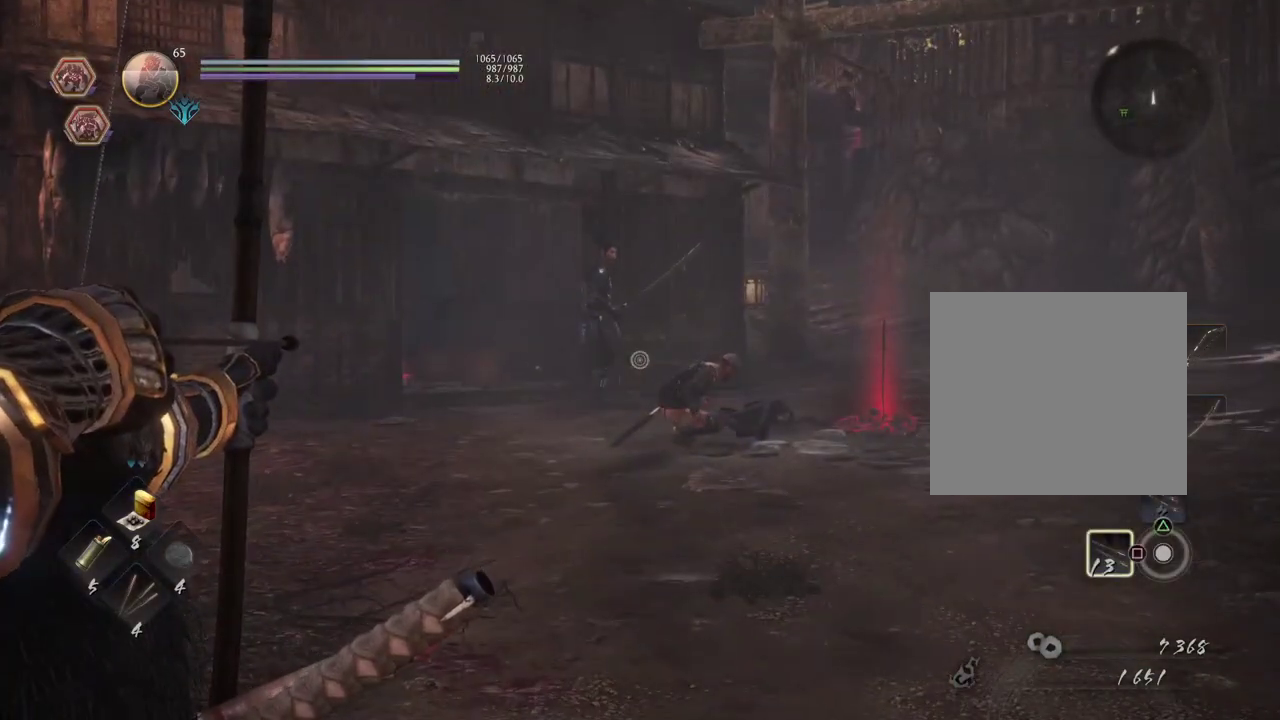
Gameplay with a controller (PlayStation layout); each line is a JSON object with the inputs held at the frame after it (dt_ms = milliseconds from this image to that frame). "button_events" lists button changes between this image and that frame as [ms after this image, input, new state], when the widget could be followed in between (sticks are given only as held states). Not read: L1.
{"dt_ms": 500, "buttons": ["L2"], "left_stick": "right", "right_stick": "center", "button_events": []}
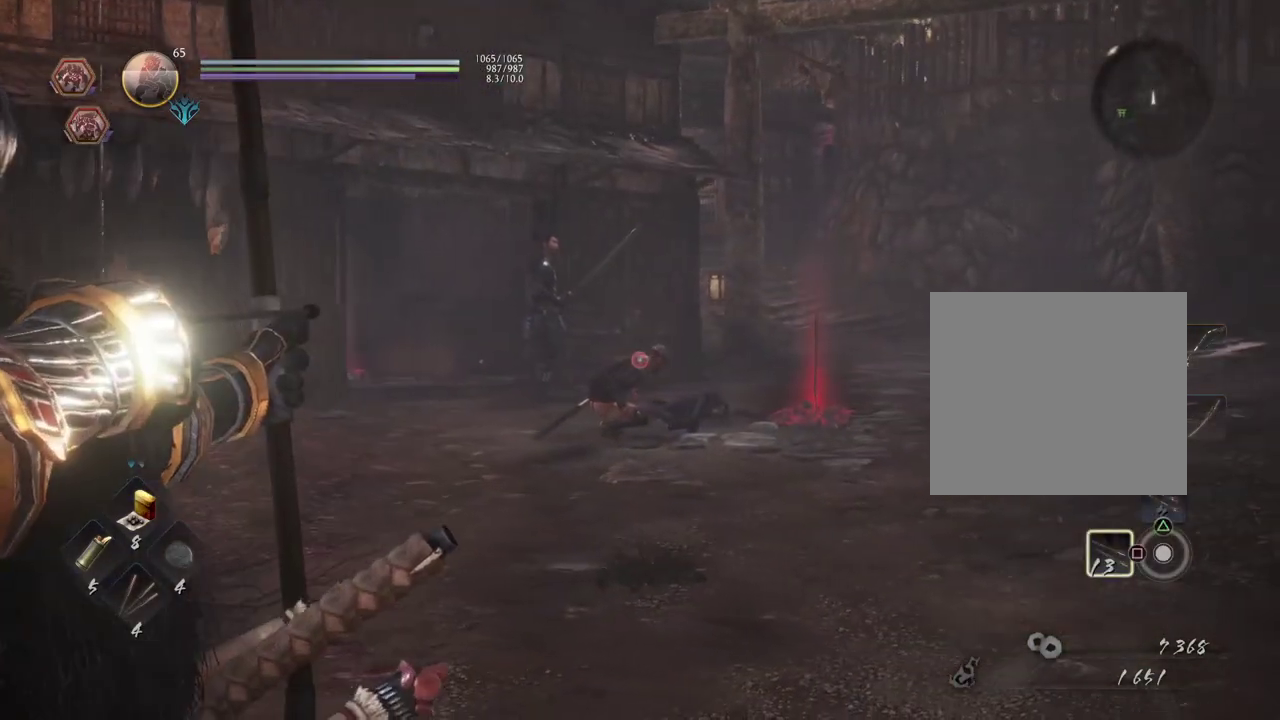
{"dt_ms": 500, "buttons": ["L2"], "left_stick": "down-right", "right_stick": "center", "button_events": []}
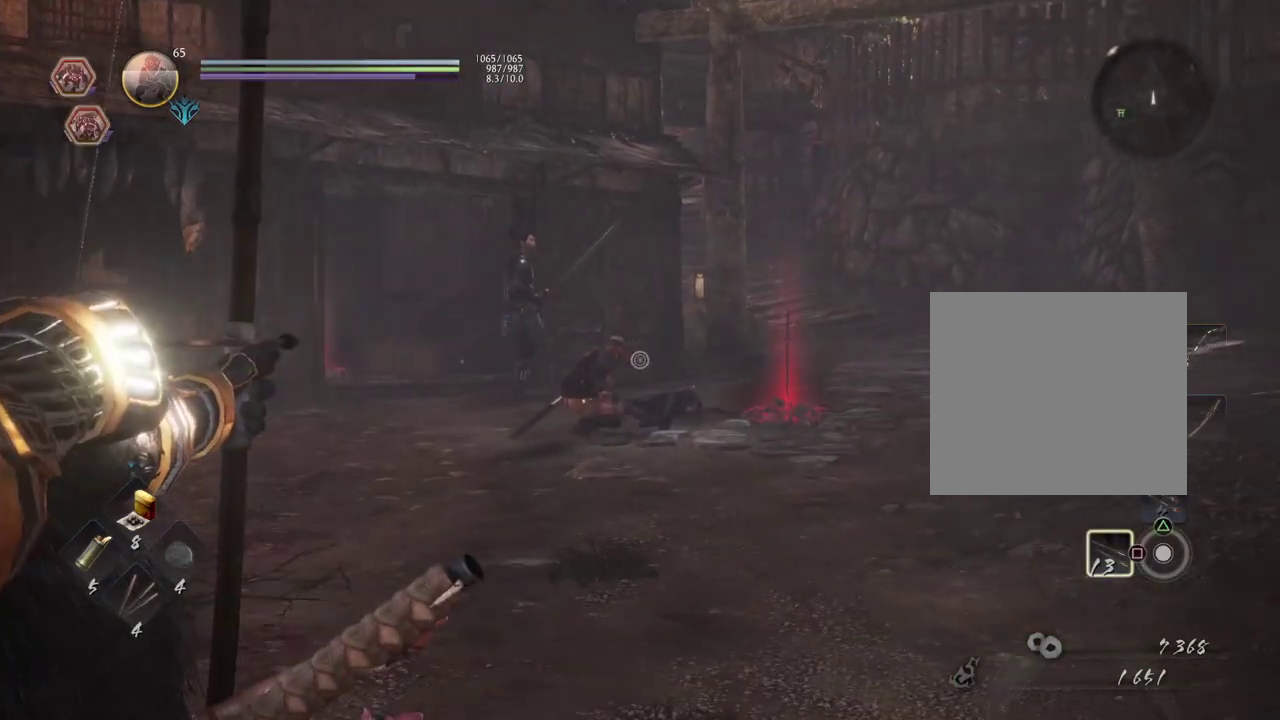
{"dt_ms": 500, "buttons": ["L2"], "left_stick": "down-right", "right_stick": "center", "button_events": []}
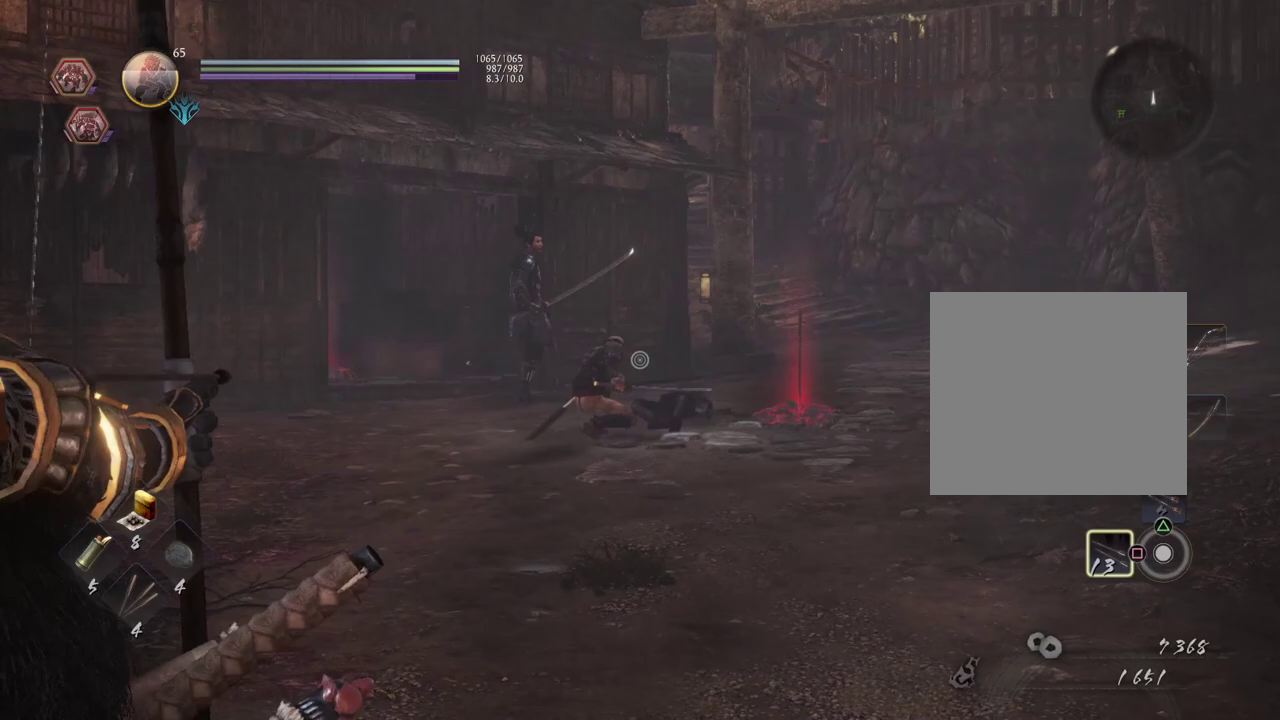
{"dt_ms": 500, "buttons": ["L2"], "left_stick": "down-right", "right_stick": "center", "button_events": []}
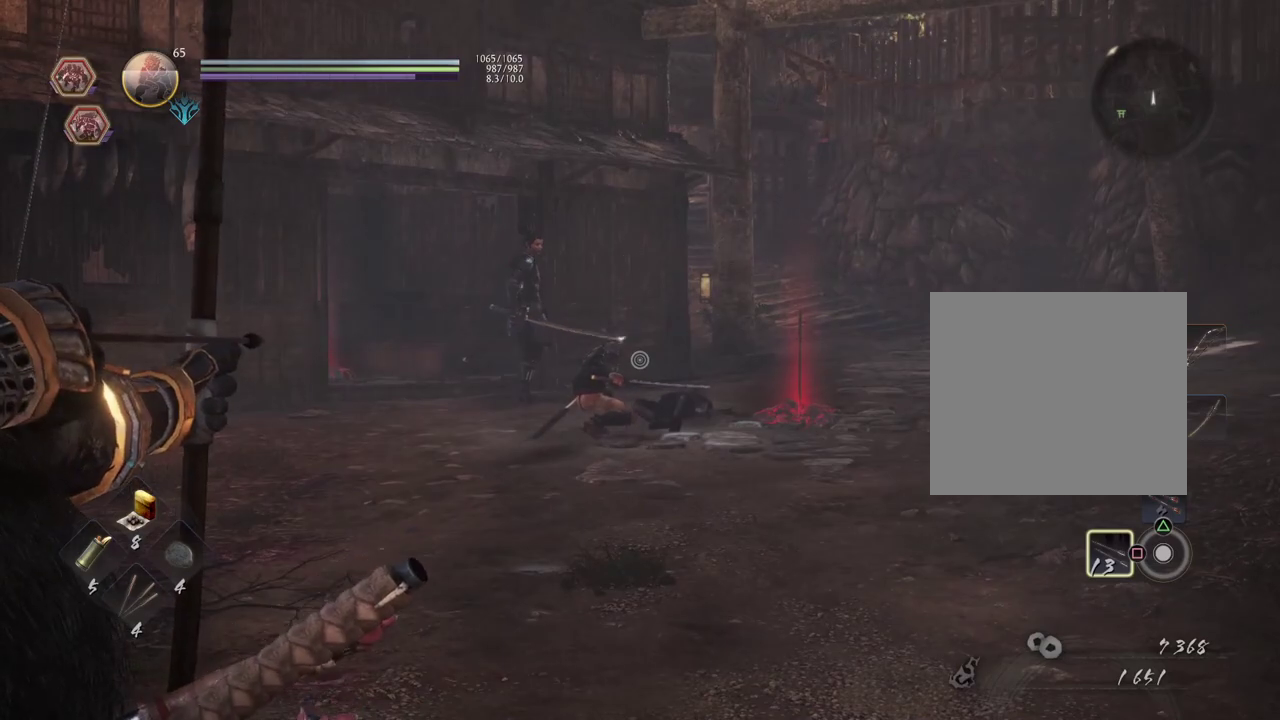
{"dt_ms": 500, "buttons": ["L2"], "left_stick": "down-right", "right_stick": "center", "button_events": []}
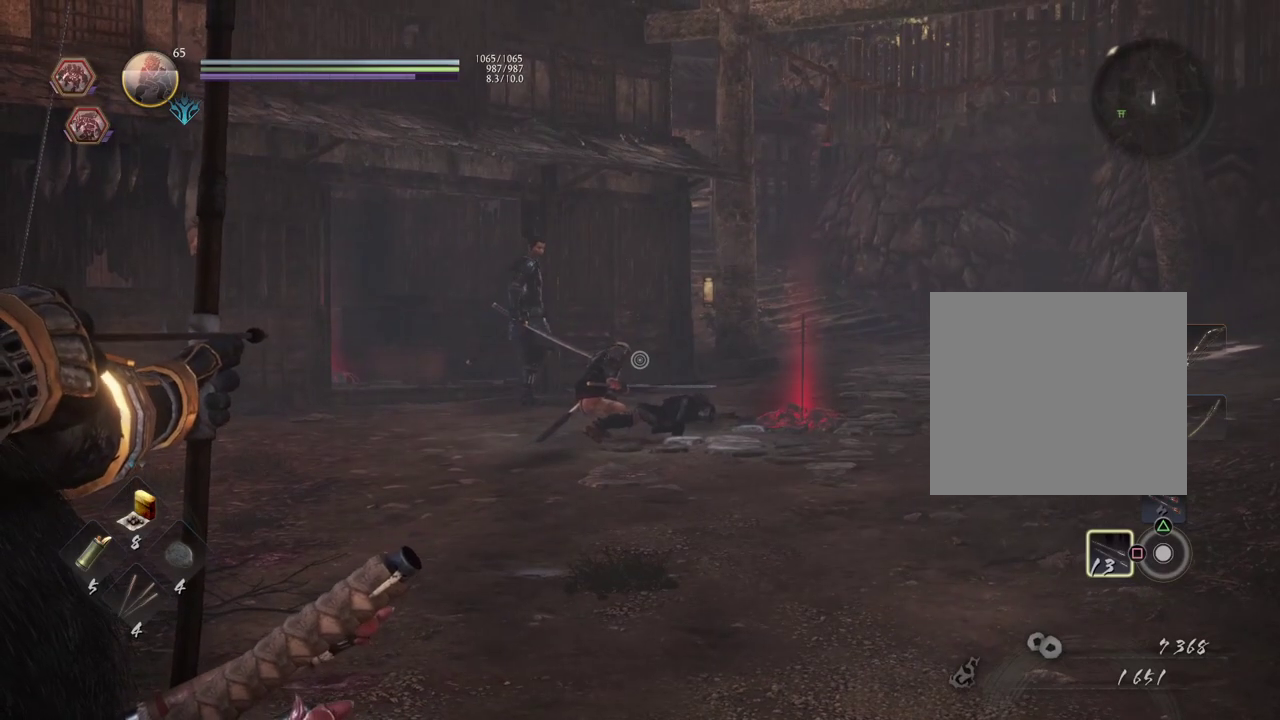
{"dt_ms": 500, "buttons": ["L2"], "left_stick": "down-right", "right_stick": "center", "button_events": []}
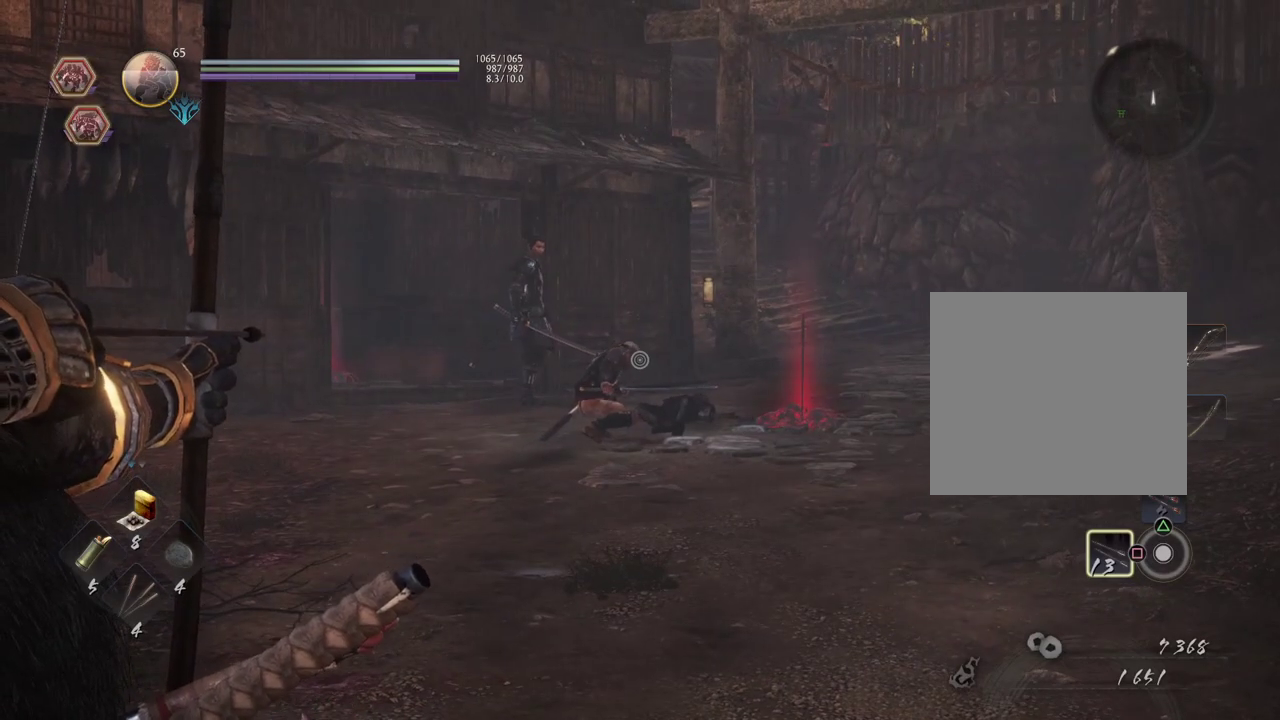
{"dt_ms": 500, "buttons": ["L2"], "left_stick": "down-right", "right_stick": "center", "button_events": []}
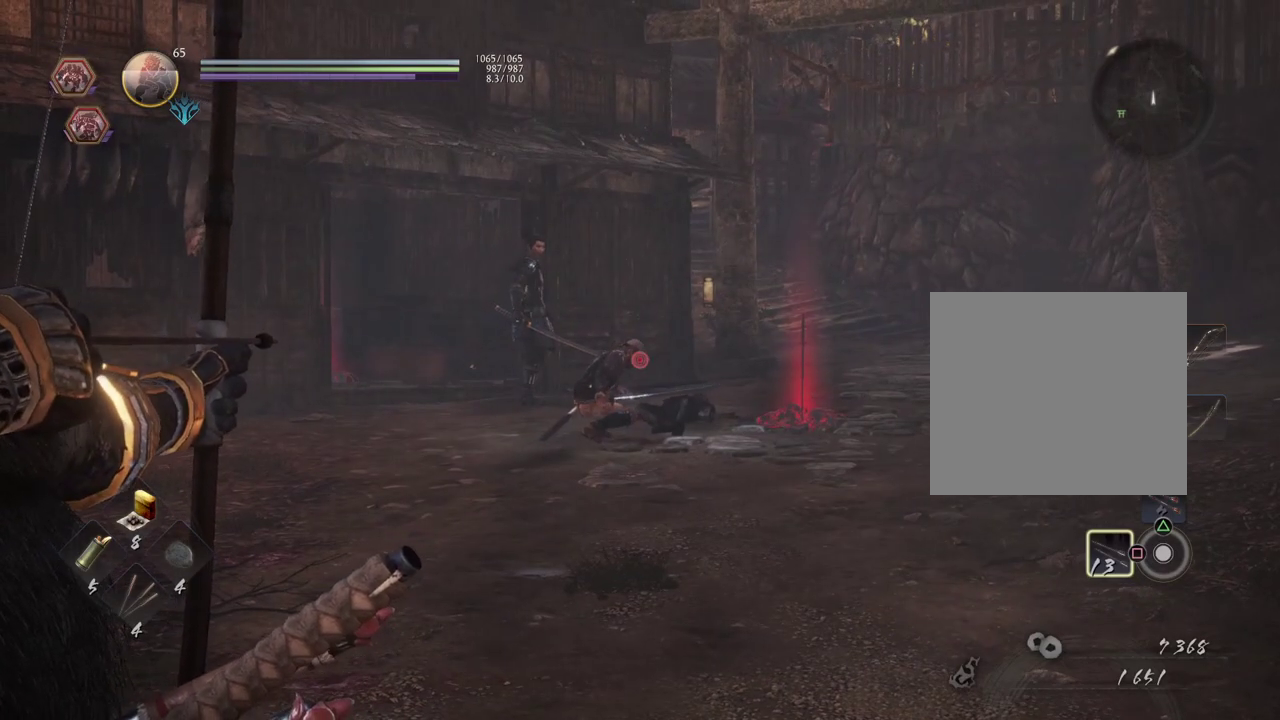
{"dt_ms": 500, "buttons": ["L2"], "left_stick": "down-right", "right_stick": "center", "button_events": []}
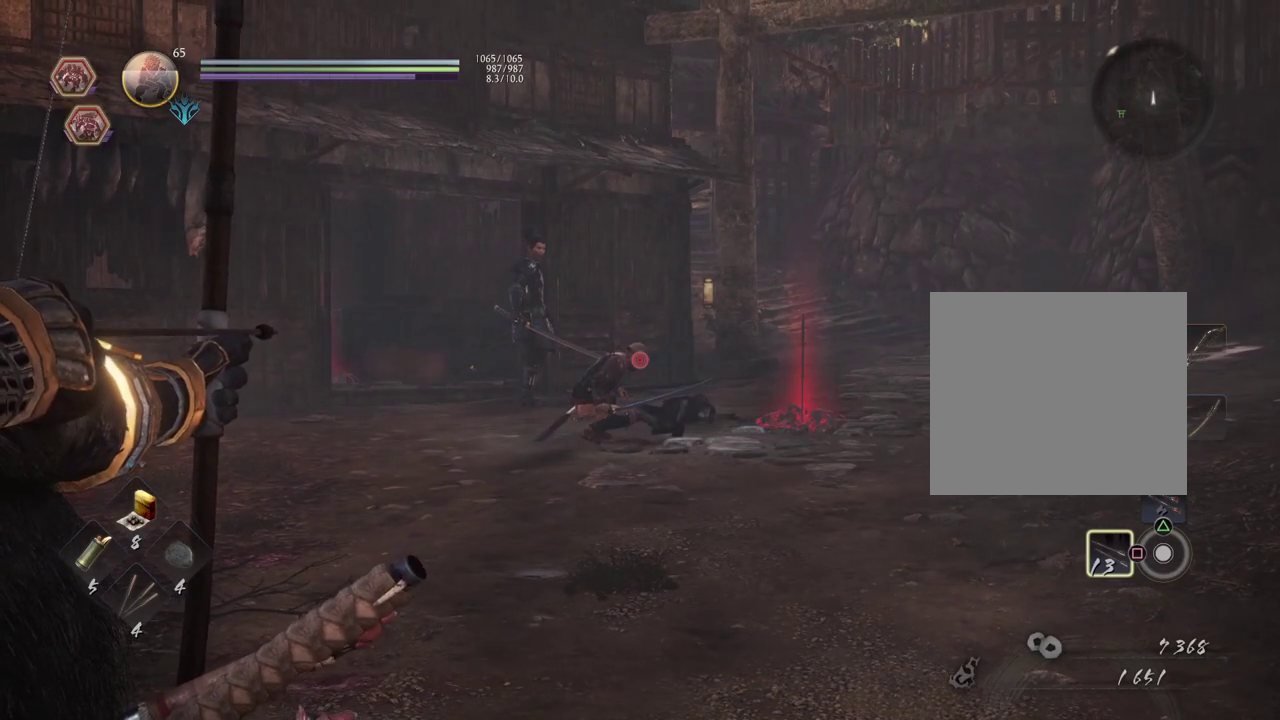
{"dt_ms": 400, "buttons": ["L2", "R1", "R2"], "left_stick": "down-right", "right_stick": "center", "button_events": [[217, "R1", "down"], [217, "R2", "down"]]}
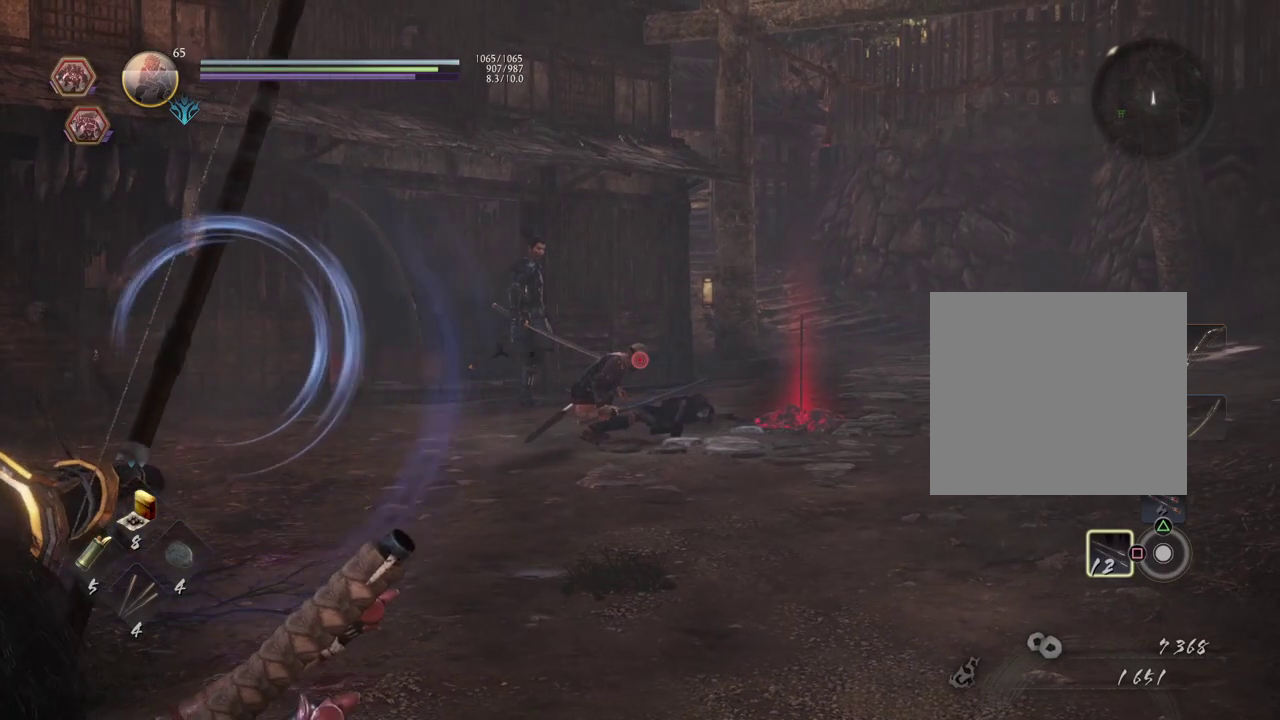
{"dt_ms": 600, "buttons": ["L2"], "left_stick": "down-right", "right_stick": "center", "button_events": [[33, "R1", "up"], [33, "R2", "up"]]}
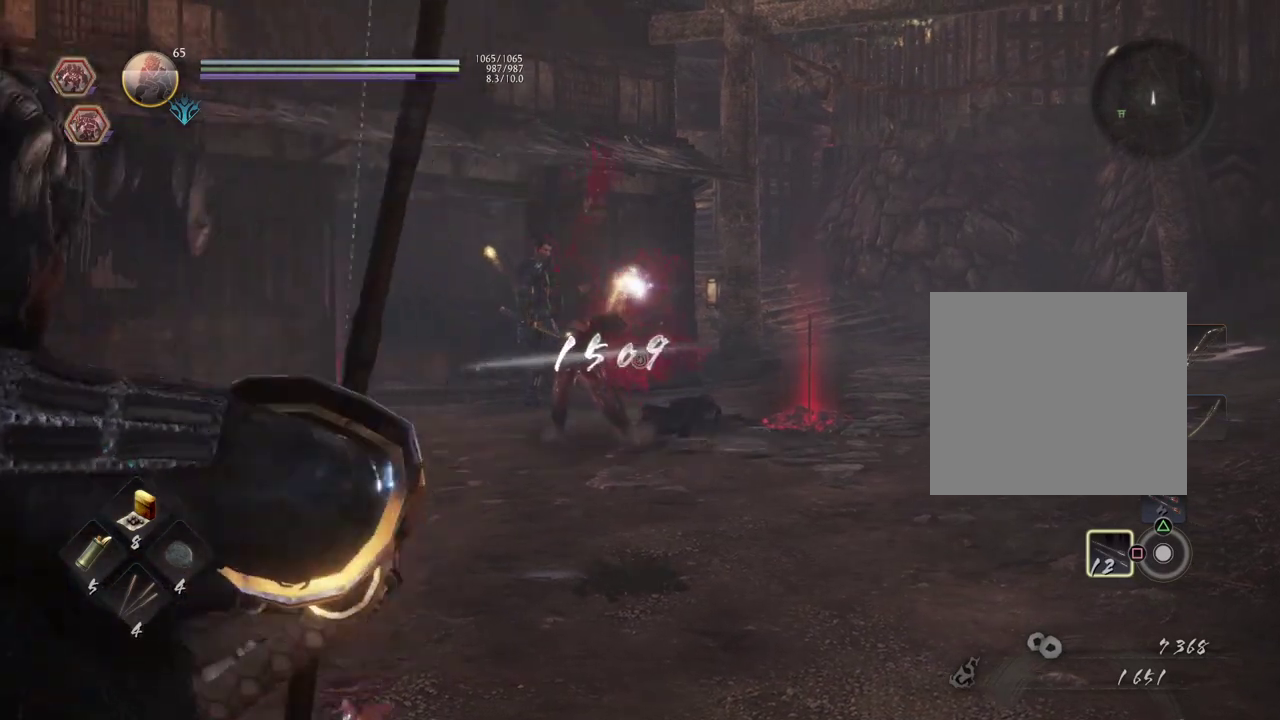
{"dt_ms": 500, "buttons": [], "left_stick": "up", "right_stick": "center", "button_events": [[133, "L2", "up"]]}
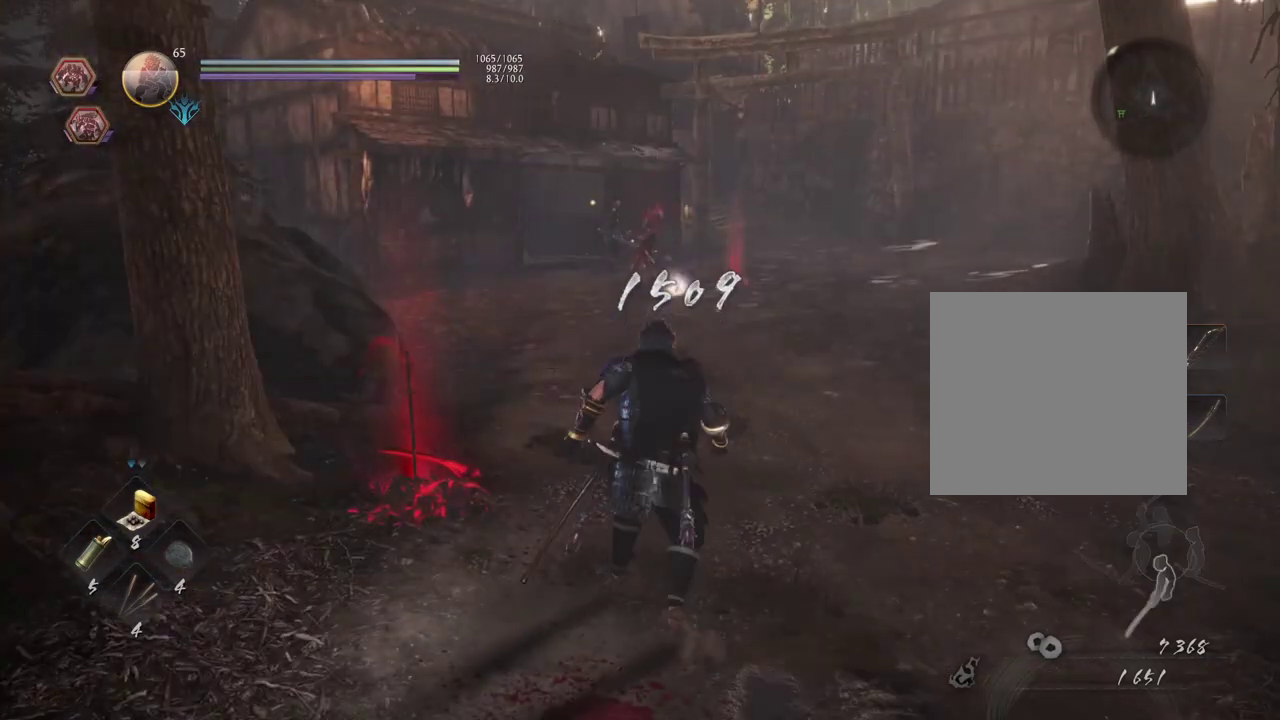
{"dt_ms": 500, "buttons": [], "left_stick": "up", "right_stick": "center", "button_events": []}
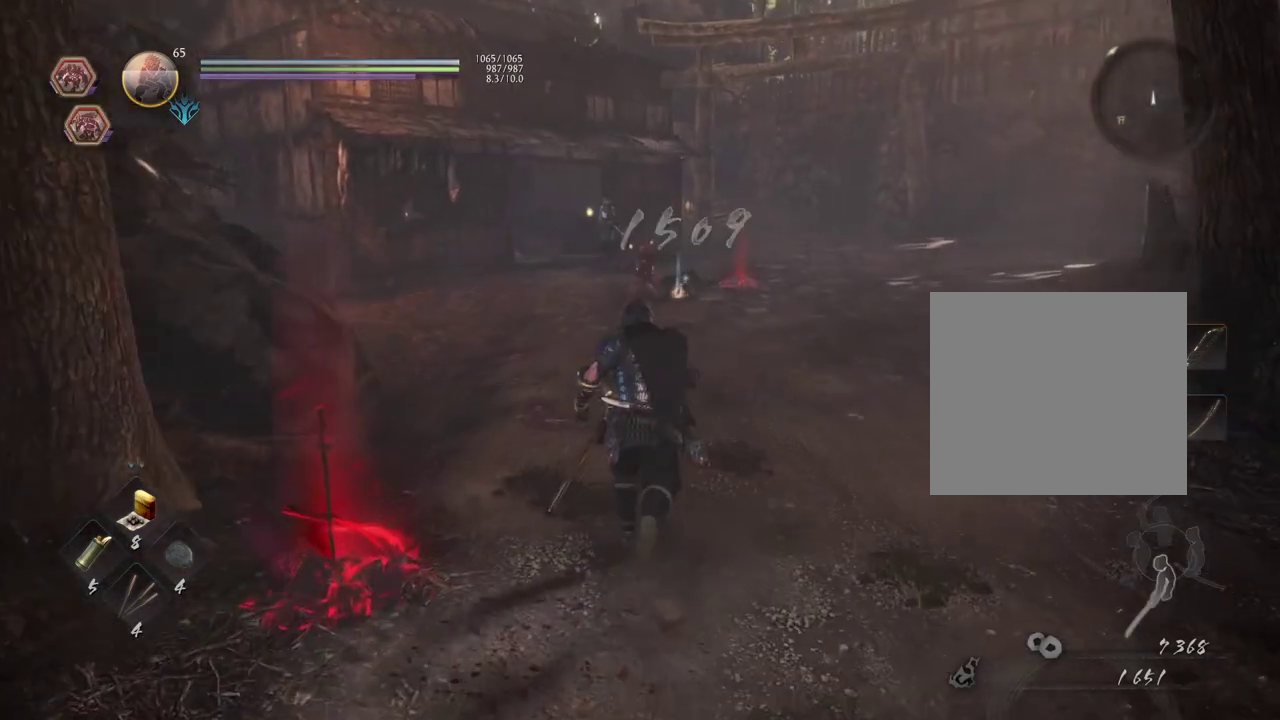
{"dt_ms": 500, "buttons": [], "left_stick": "up", "right_stick": "center", "button_events": []}
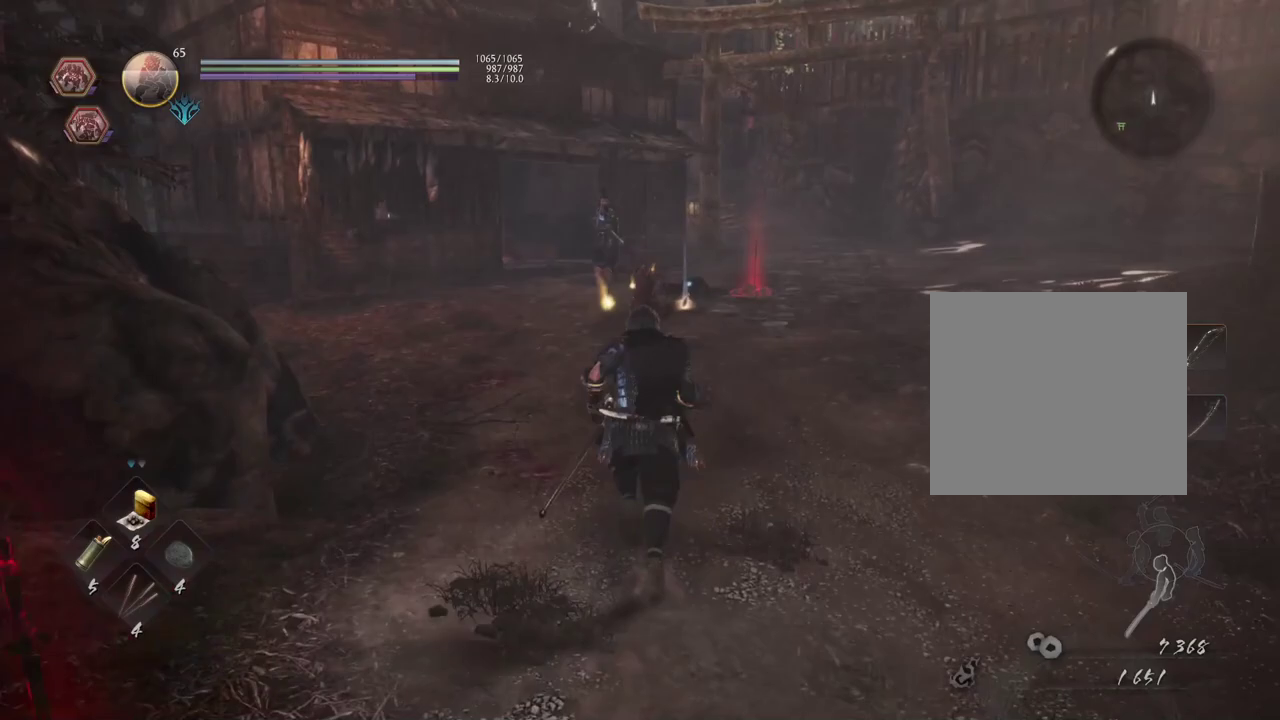
{"dt_ms": 500, "buttons": [], "left_stick": "up", "right_stick": "center", "button_events": []}
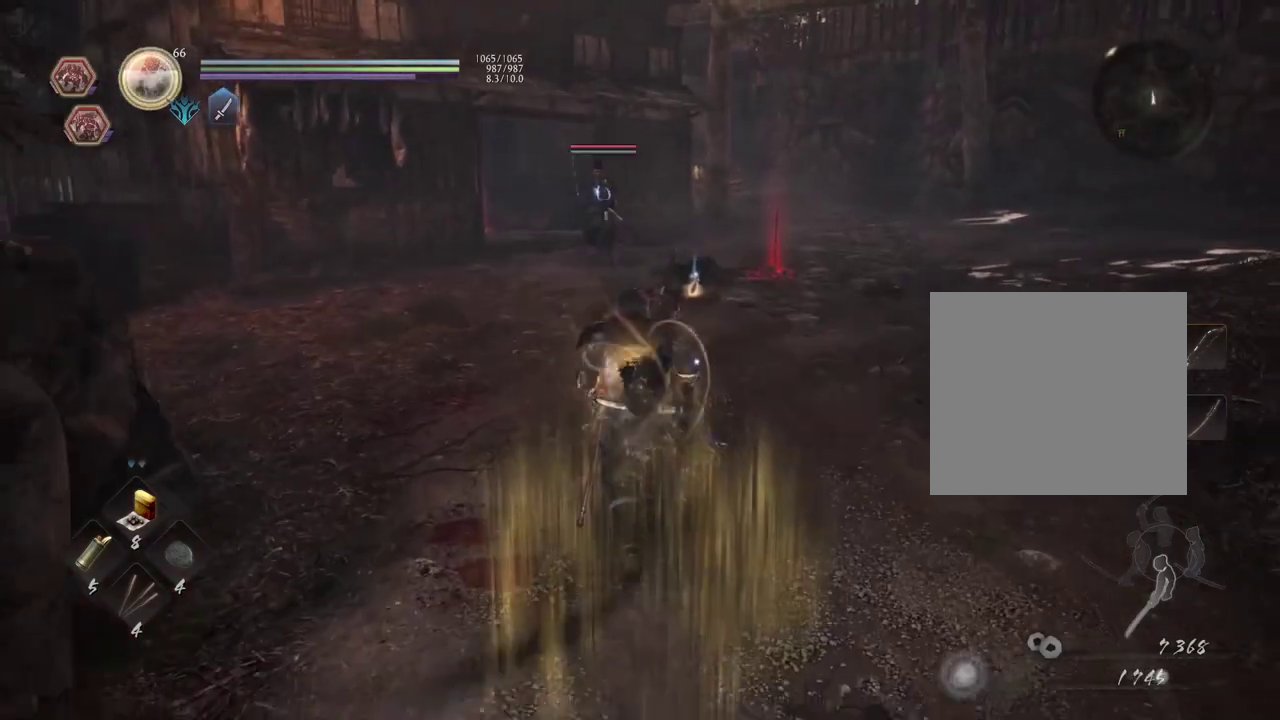
{"dt_ms": 500, "buttons": [], "left_stick": "right", "right_stick": "center", "button_events": []}
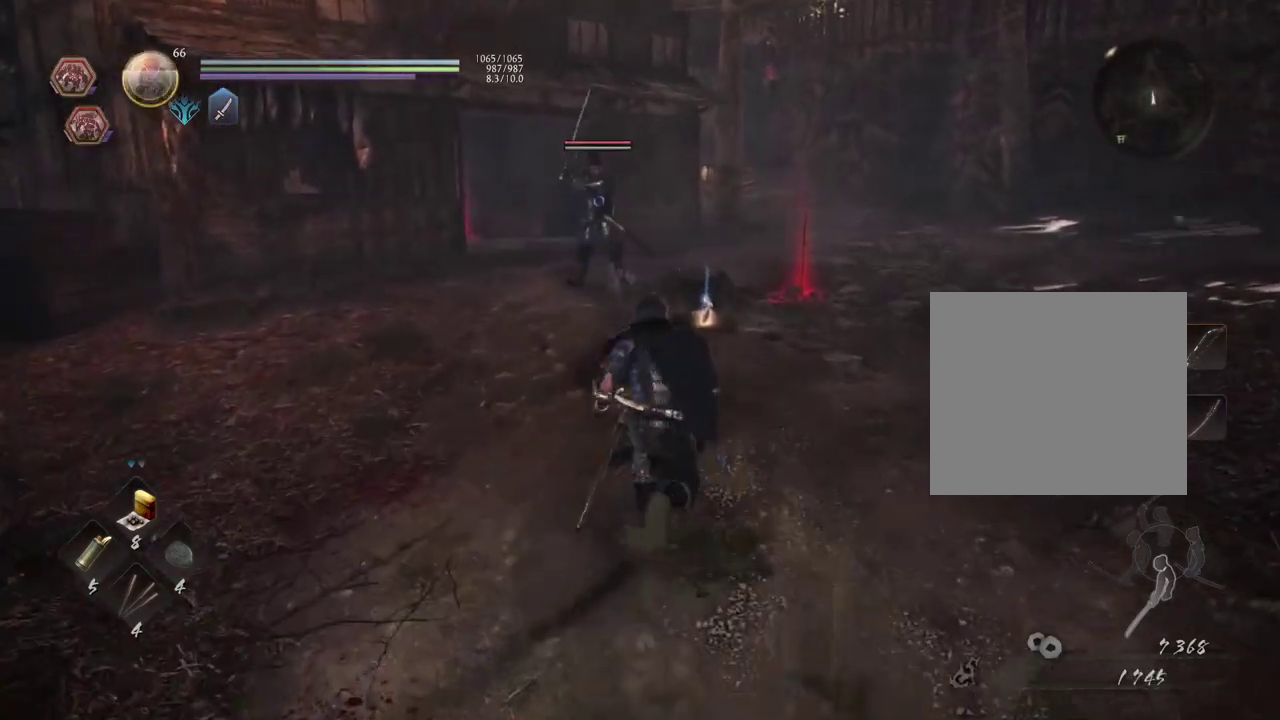
{"dt_ms": 400, "buttons": [], "left_stick": "up-right", "right_stick": "center", "button_events": []}
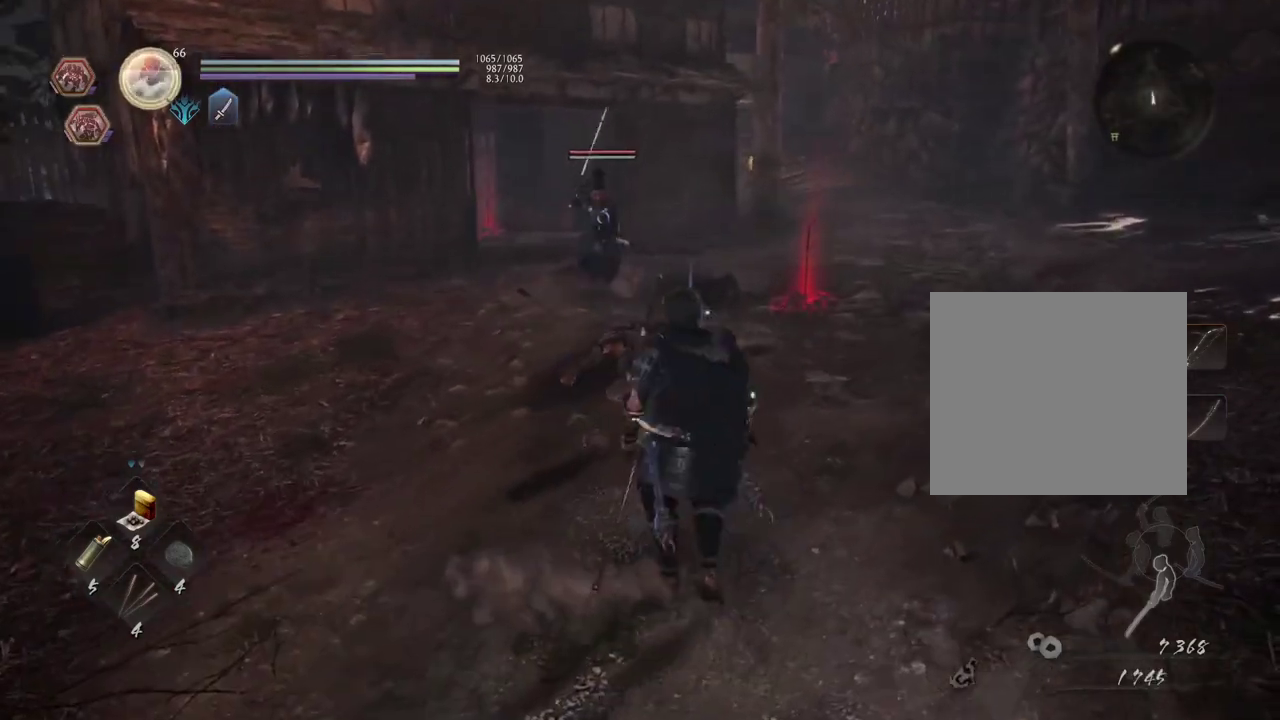
{"dt_ms": 700, "buttons": [], "left_stick": "down-left", "right_stick": "center"}
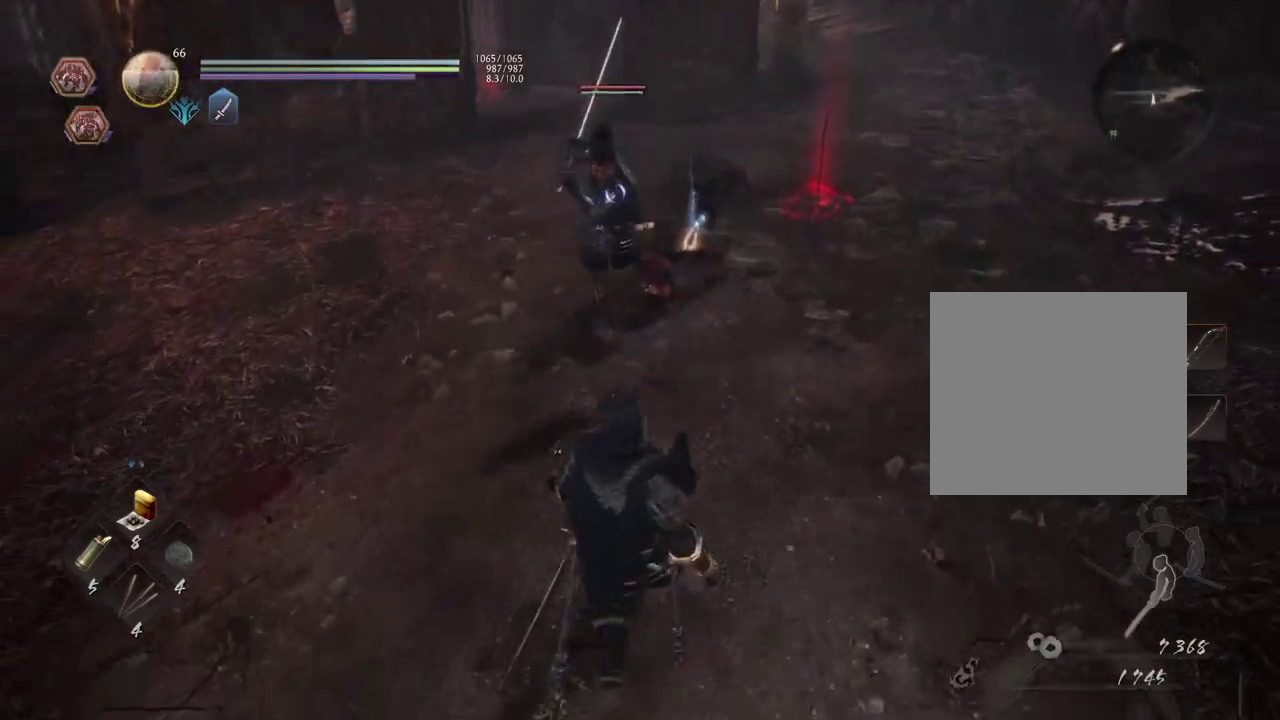
{"dt_ms": 400, "buttons": [], "left_stick": "down", "right_stick": "center"}
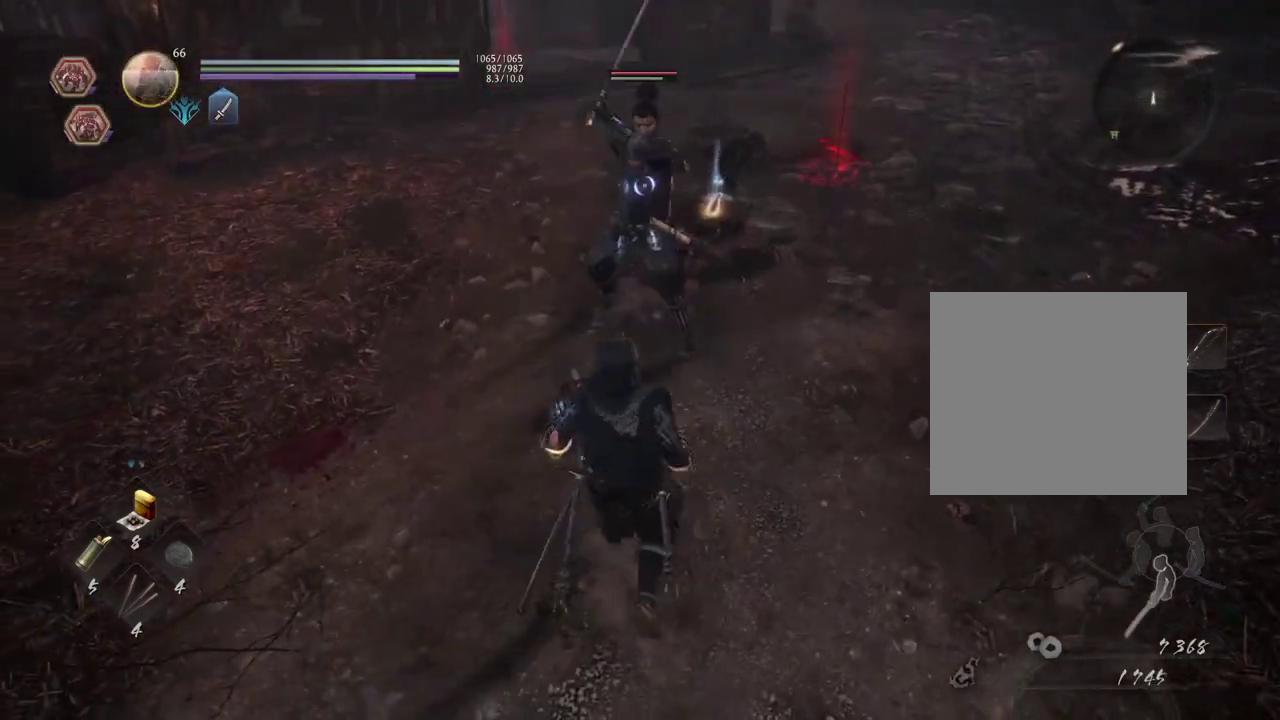
{"dt_ms": 500, "buttons": [], "left_stick": "down", "right_stick": "center", "button_events": []}
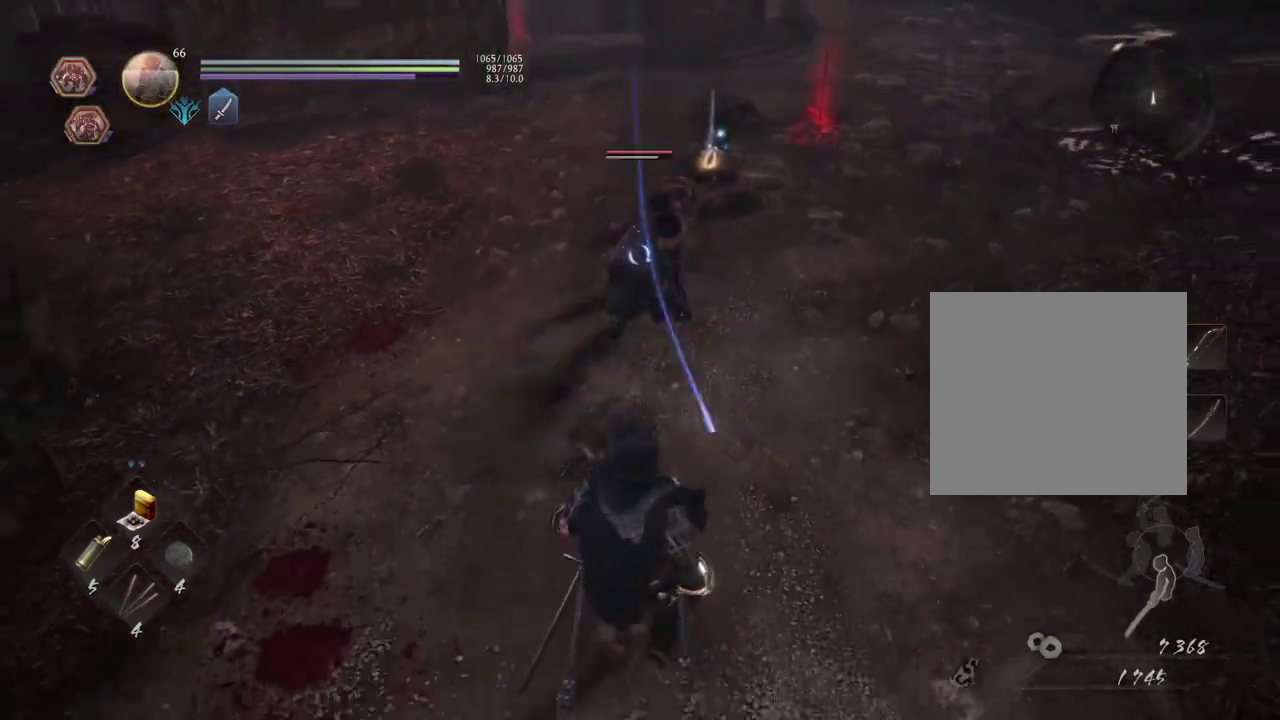
{"dt_ms": 500, "buttons": [], "left_stick": "down", "right_stick": "center", "button_events": []}
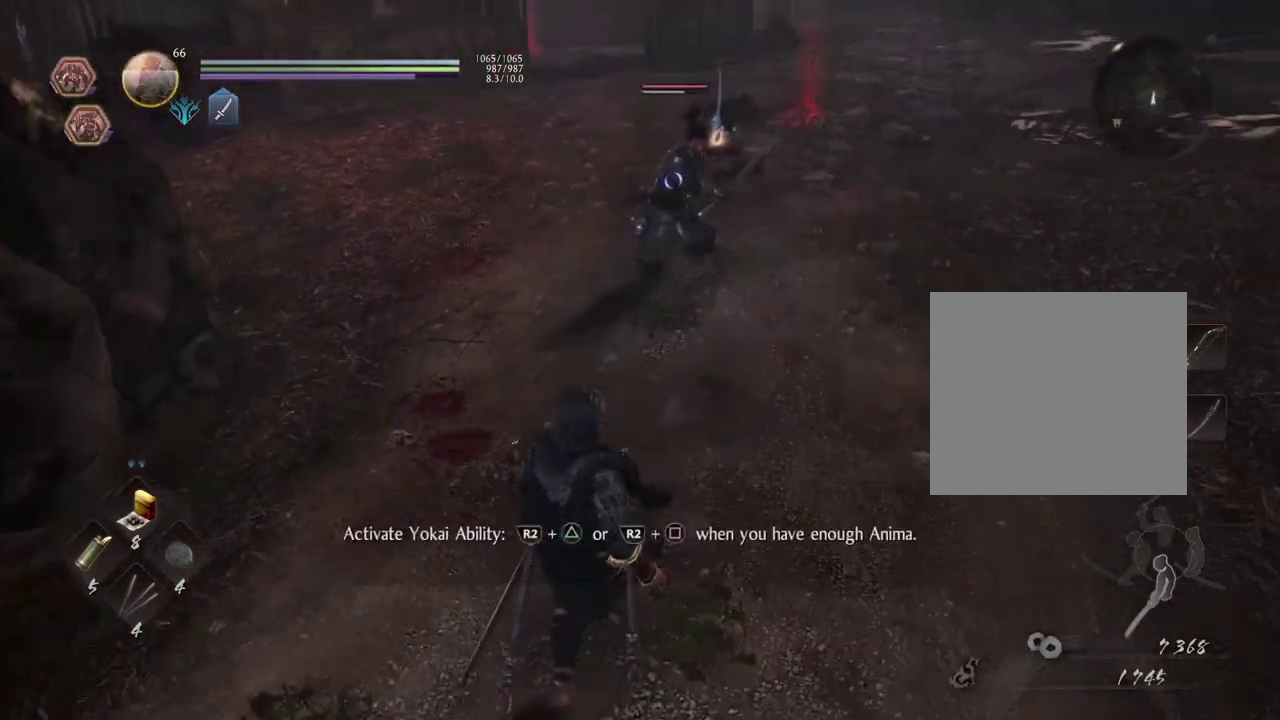
{"dt_ms": 300, "buttons": [], "left_stick": "down", "right_stick": "center", "button_events": []}
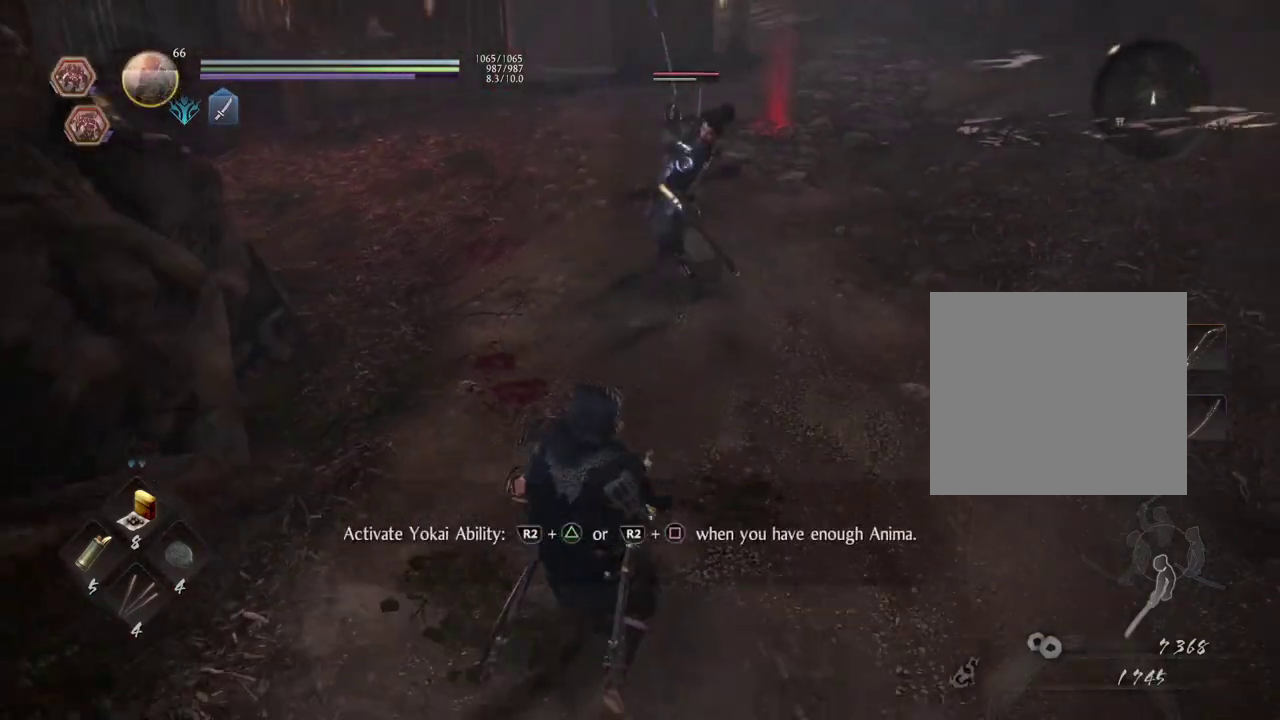
{"dt_ms": 700, "buttons": [], "left_stick": "down", "right_stick": "center", "button_events": []}
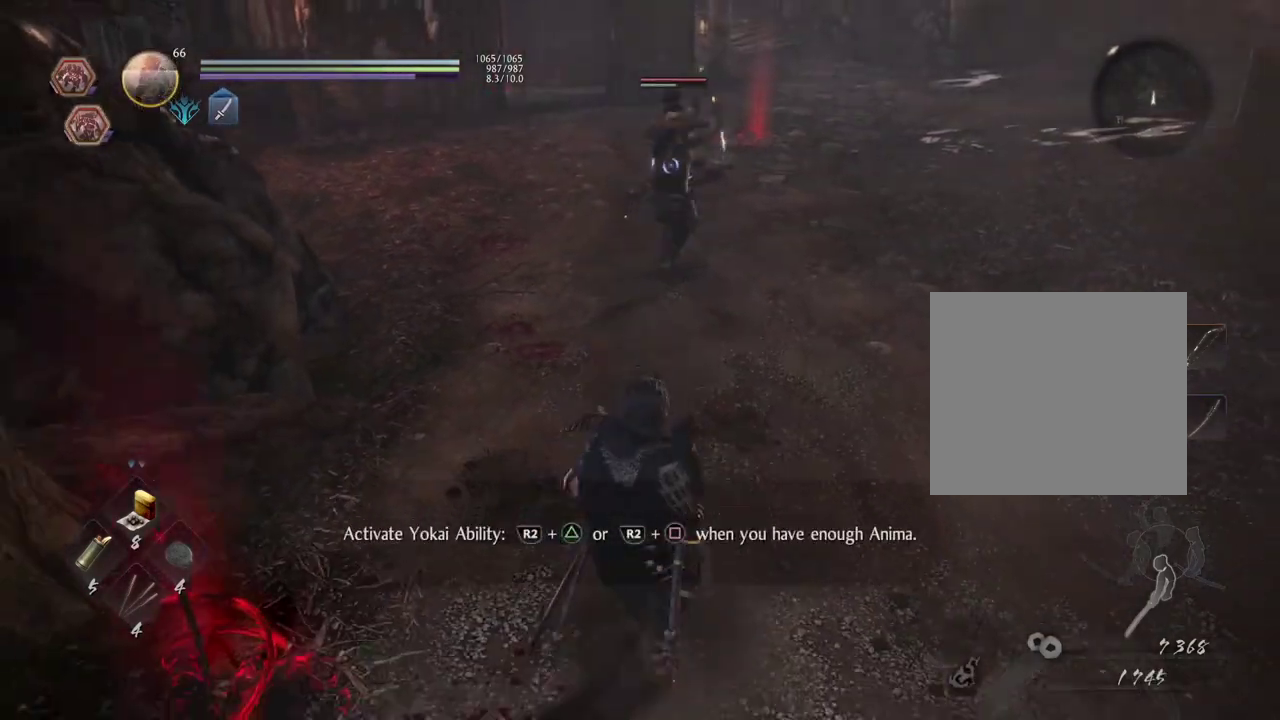
{"dt_ms": 500, "buttons": ["R1", "R2"], "left_stick": "down-right", "right_stick": "center", "button_events": [[300, "R1", "down"], [300, "R2", "down"]]}
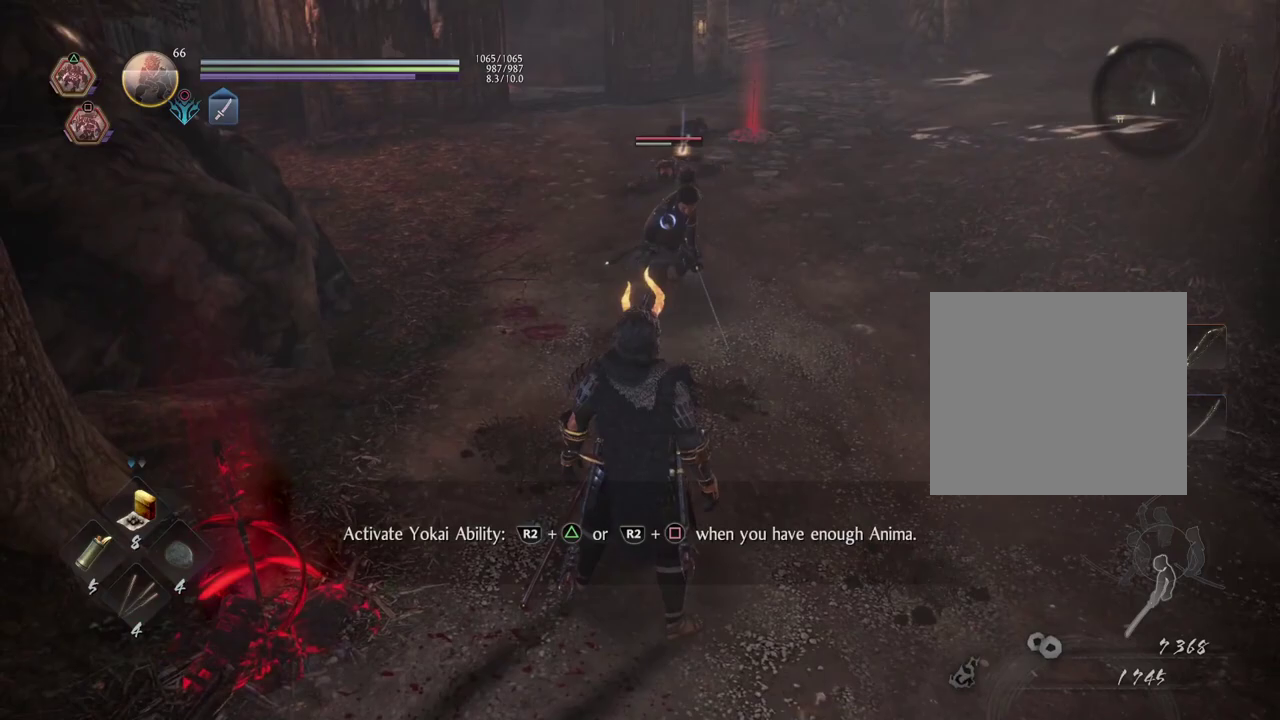
{"dt_ms": 400, "buttons": ["SQUARE", "R1", "R2"], "left_stick": "down-right", "right_stick": "center", "button_events": [[333, "SQUARE", "down"]]}
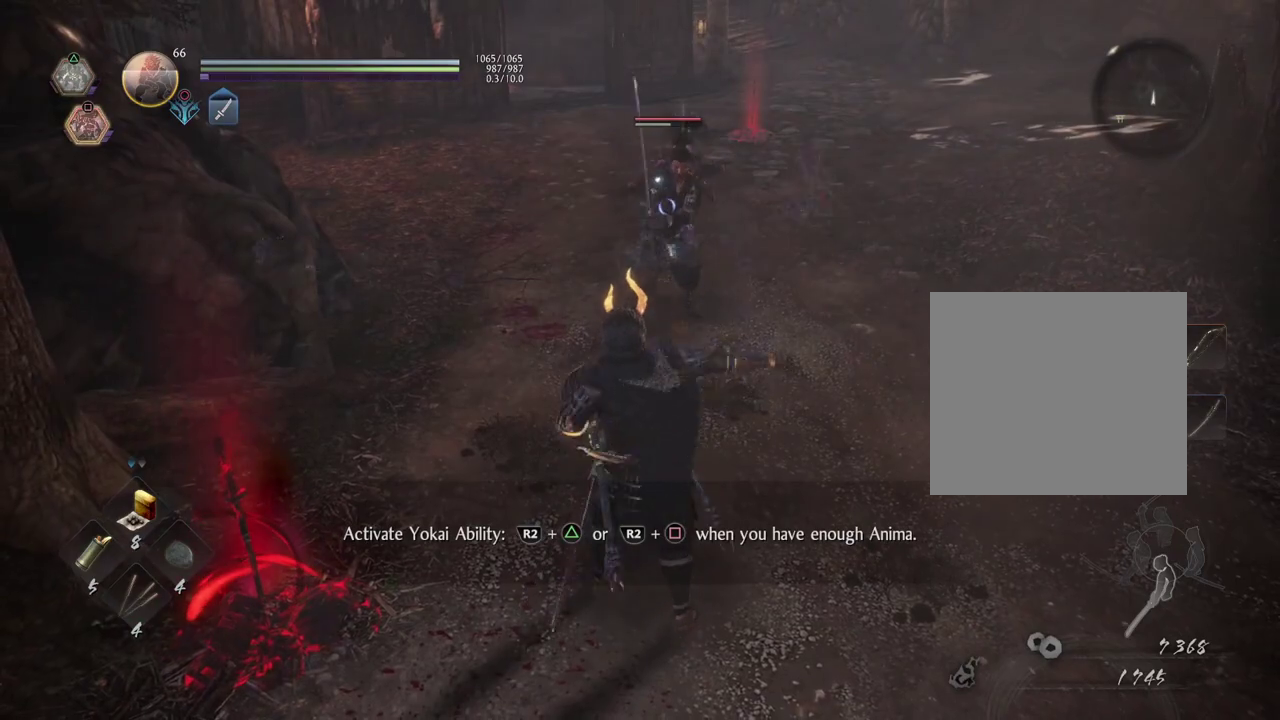
{"dt_ms": 600, "buttons": [], "left_stick": "down-right", "right_stick": "center", "button_events": [[117, "SQUARE", "up"], [600, "R1", "up"], [600, "R2", "up"]]}
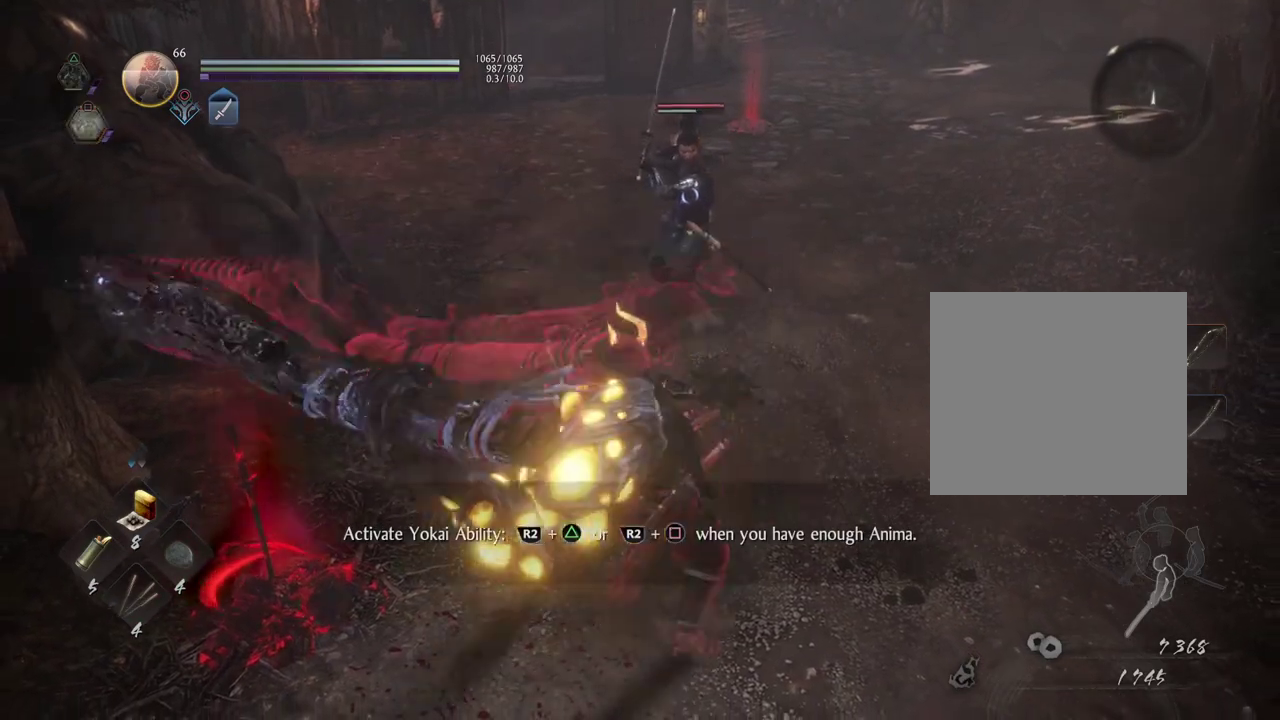
{"dt_ms": 500, "buttons": [], "left_stick": "down-right", "right_stick": "center", "button_events": []}
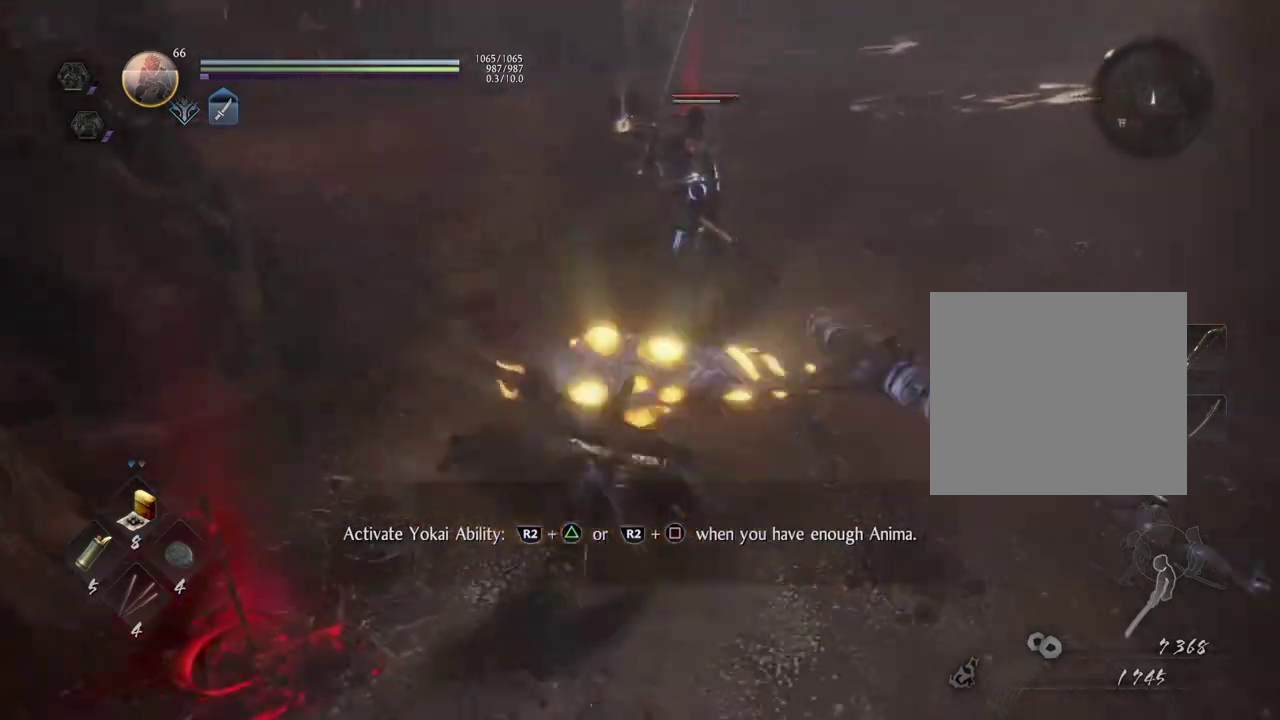
{"dt_ms": 600, "buttons": [], "left_stick": "down-right", "right_stick": "center", "button_events": []}
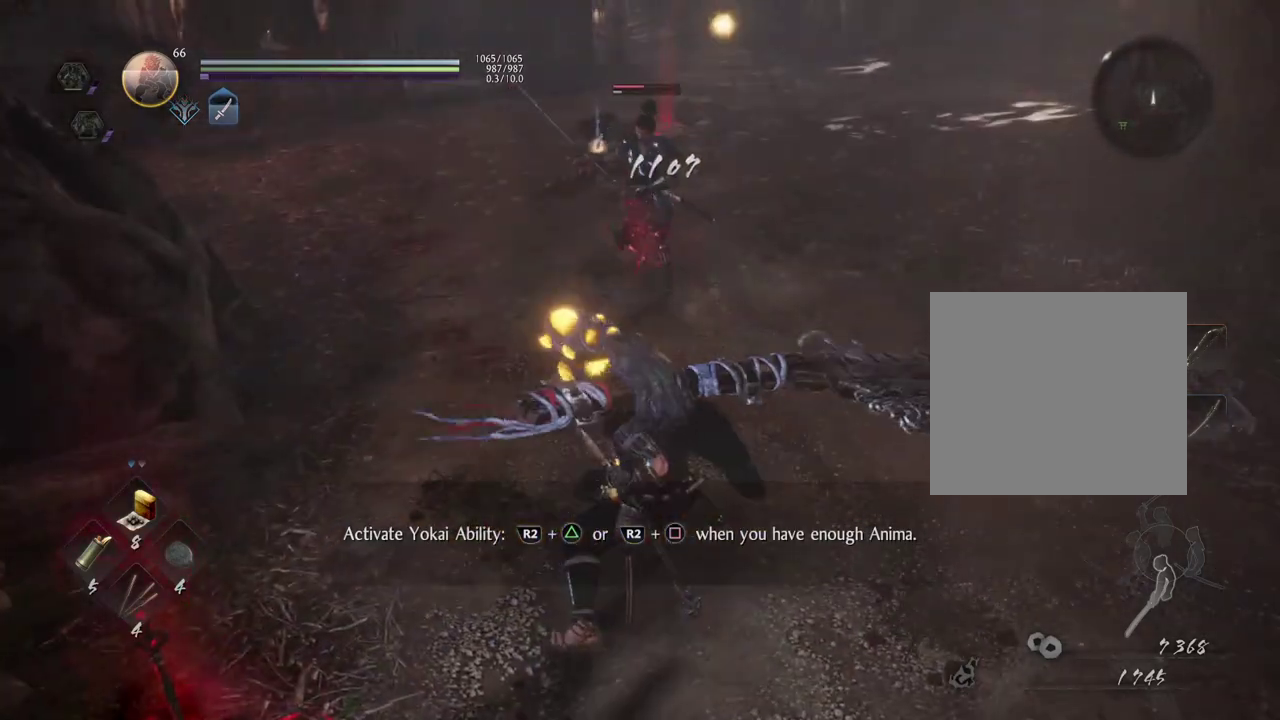
{"dt_ms": 500, "buttons": [], "left_stick": "up", "right_stick": "center", "button_events": [[300, "R1", "down"], [367, "TRIANGLE", "down"], [467, "R1", "up"], [467, "TRIANGLE", "up"]]}
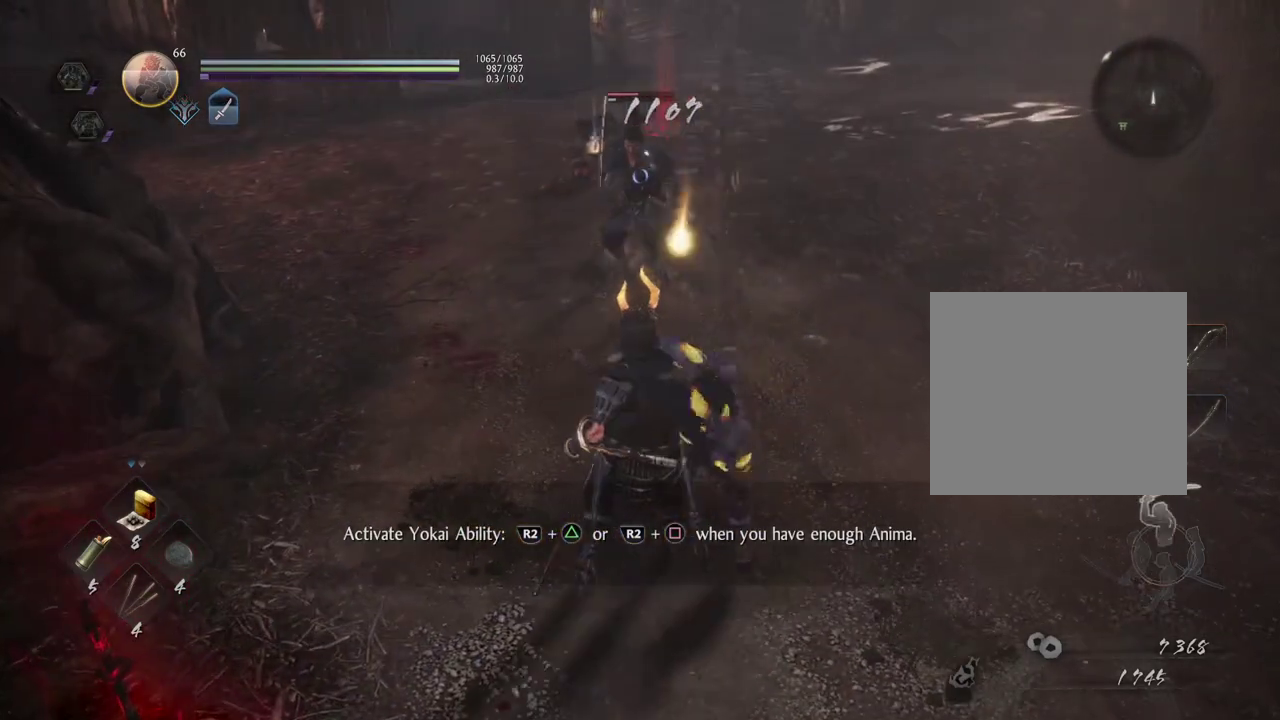
{"dt_ms": 400, "buttons": ["TRIANGLE"], "left_stick": "up", "right_stick": "center", "button_events": [[383, "TRIANGLE", "down"]]}
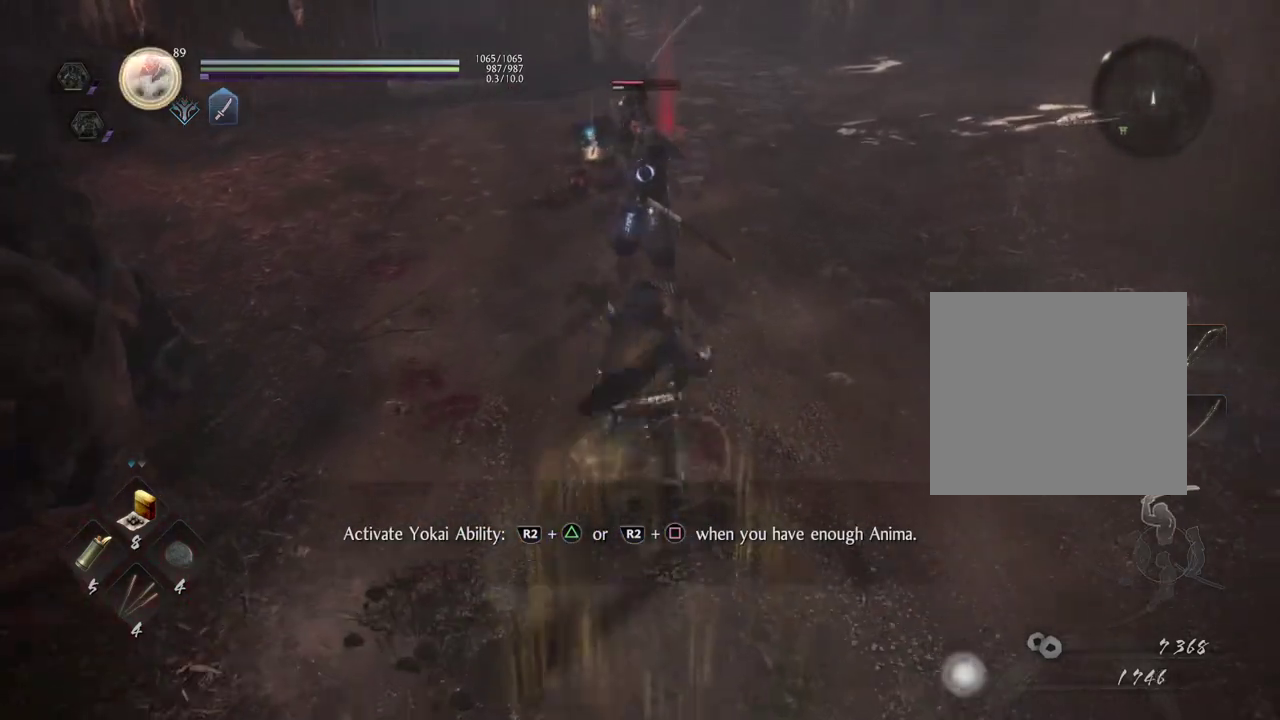
{"dt_ms": 500, "buttons": [], "left_stick": "center", "right_stick": "center", "button_events": [[100, "TRIANGLE", "up"]]}
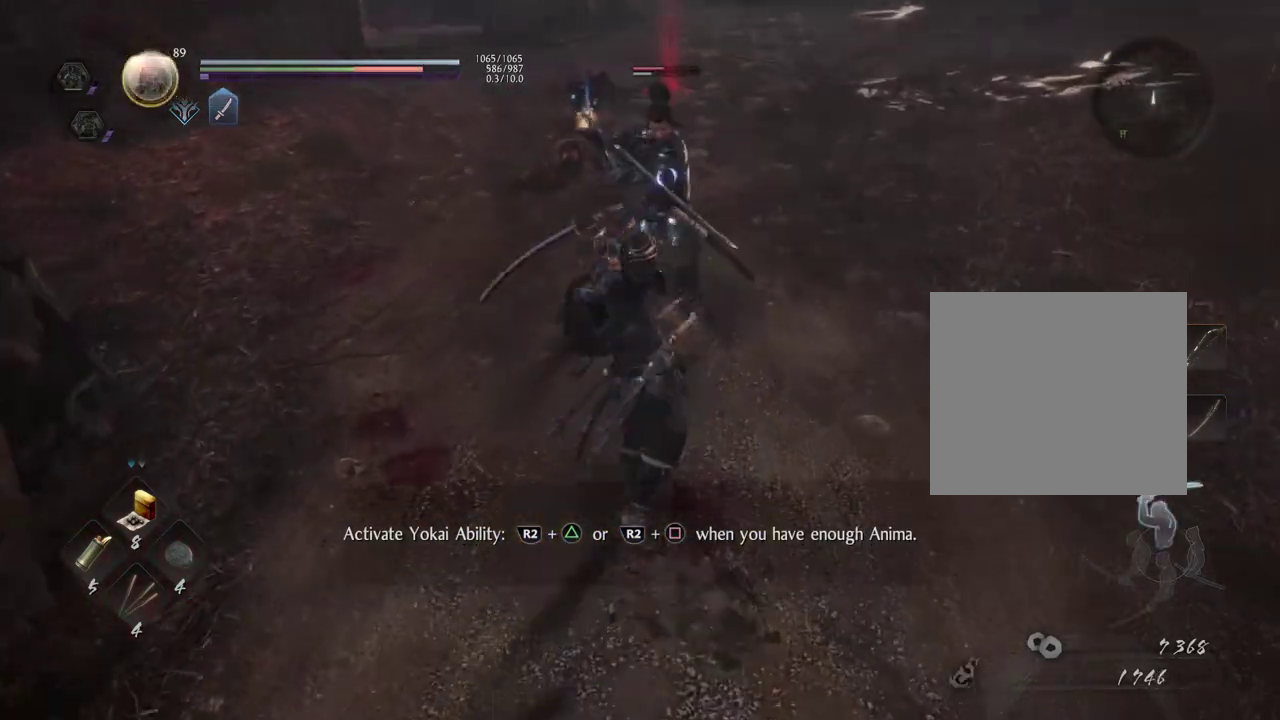
{"dt_ms": 500, "buttons": [], "left_stick": "center", "right_stick": "center", "button_events": []}